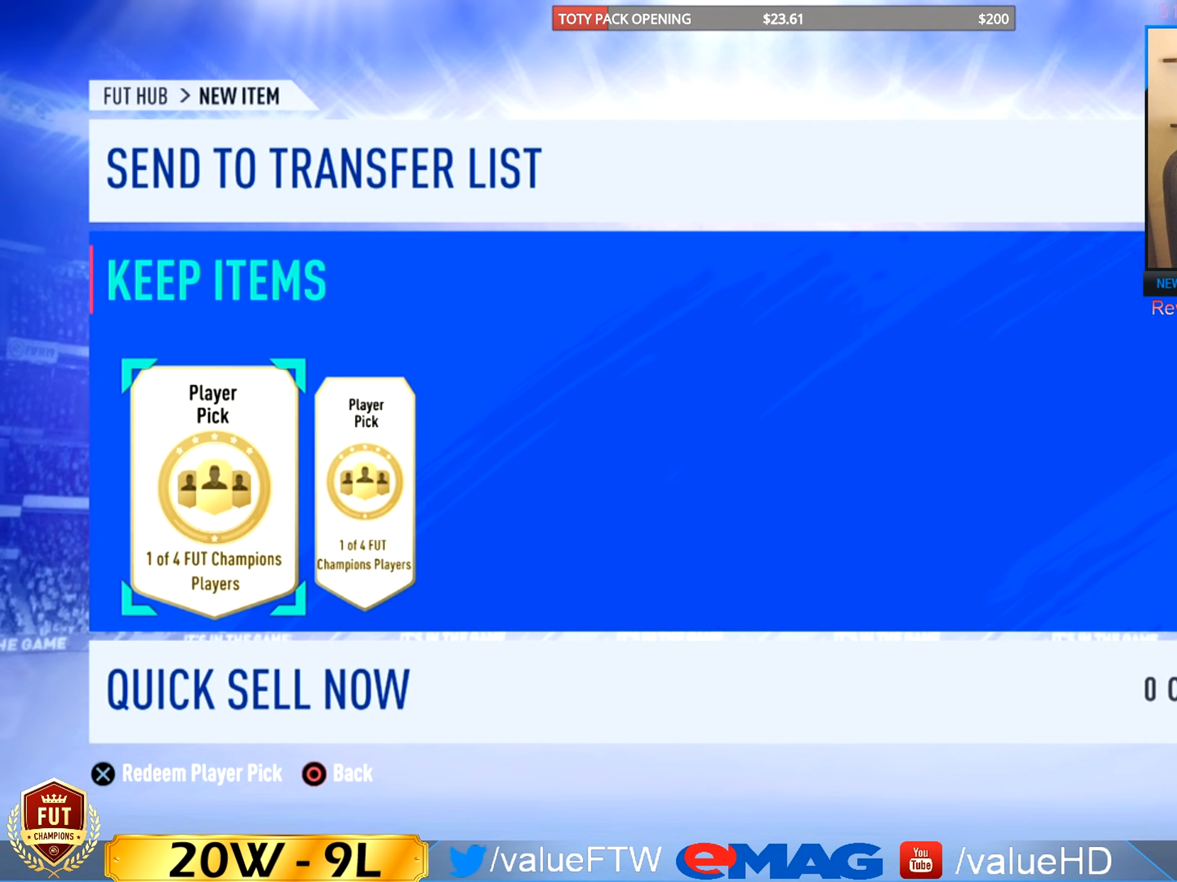
Gameplay with a controller (PlayStation layout); each line is a JSON object with the inputs held at the frame after it. "events" lists button and stick changes between this image and that frame as [ms after this image, input, new state], when the widget could be followed in between. Not read: L3 R3 right_stick.
{"buttons": [], "left_stick": "right", "events": [[483, "left_stick", "right"]]}
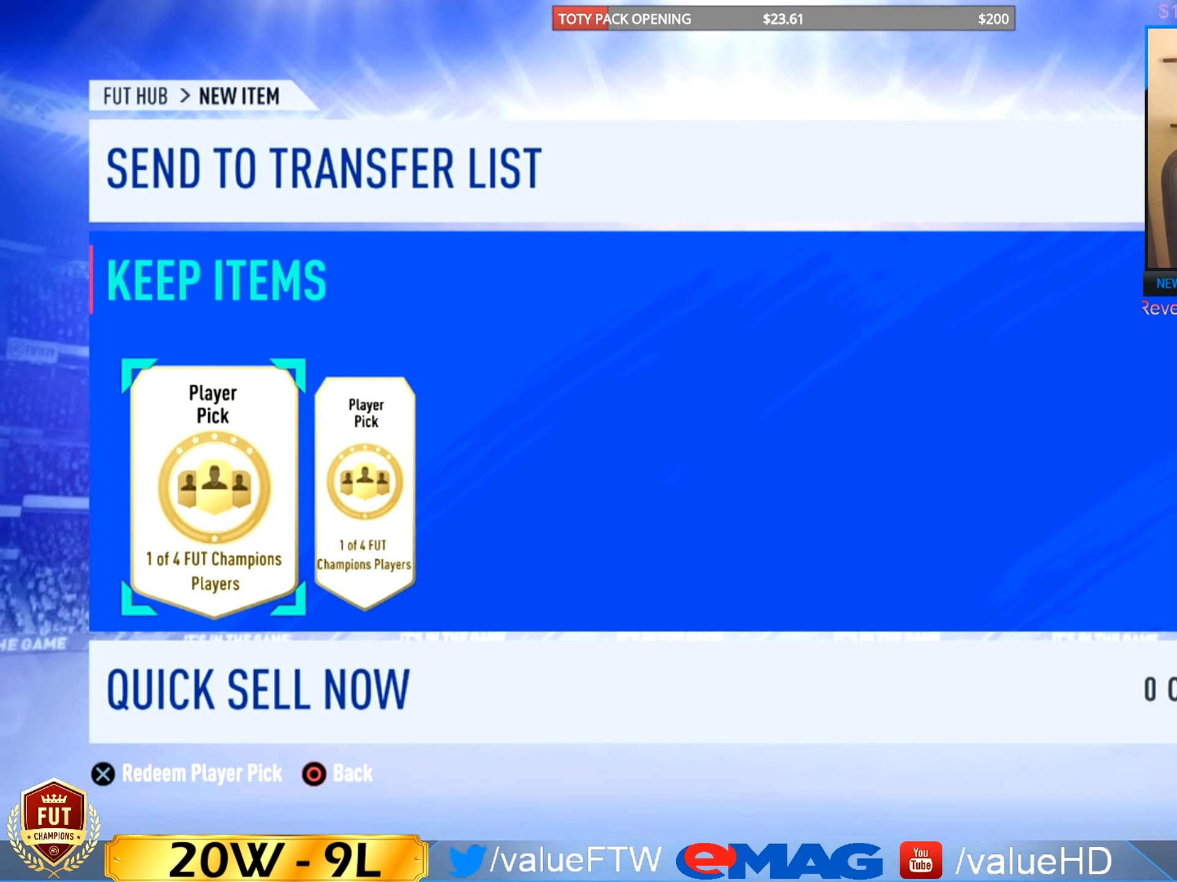
{"buttons": [], "left_stick": "center", "events": [[117, "left_stick", "center"], [200, "left_stick", "left"], [317, "left_stick", "center"]]}
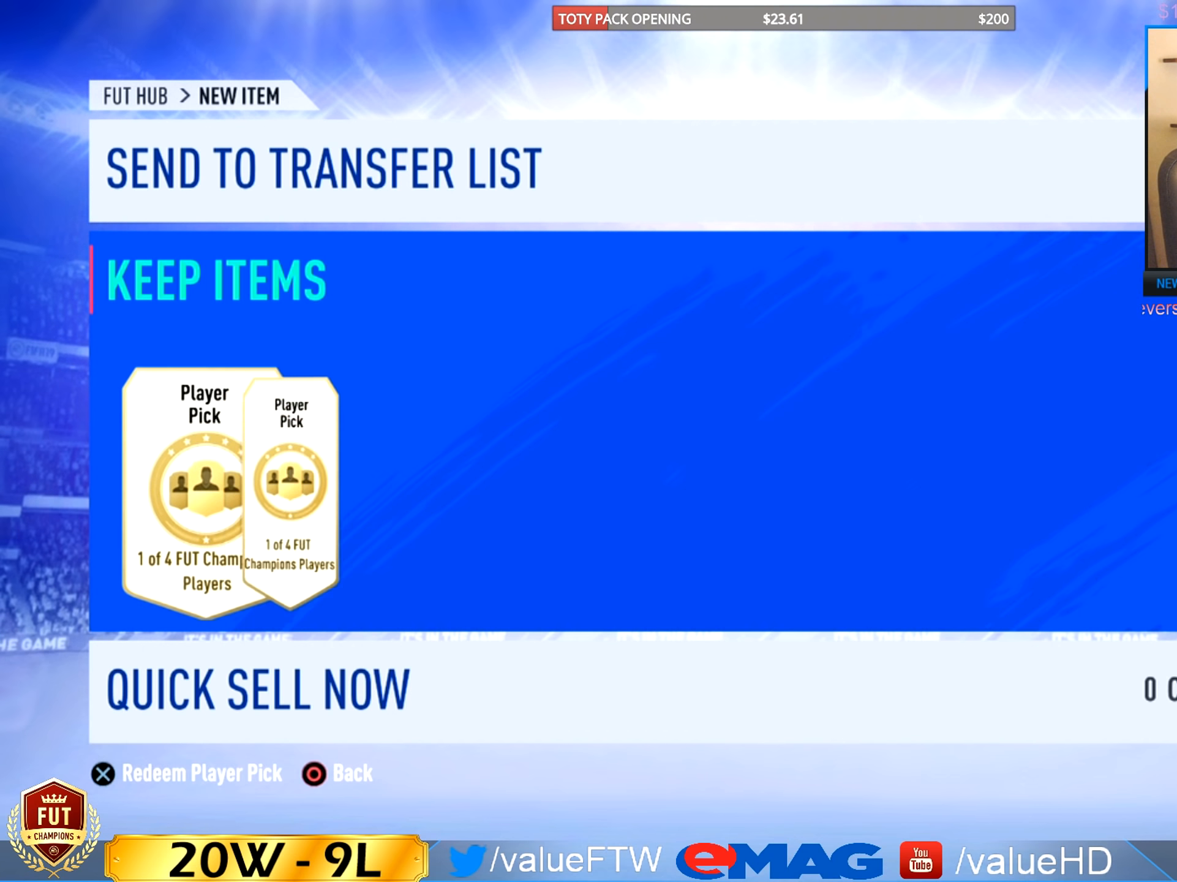
{"buttons": [], "left_stick": "left", "events": [[267, "left_stick", "right"], [450, "left_stick", "left"]]}
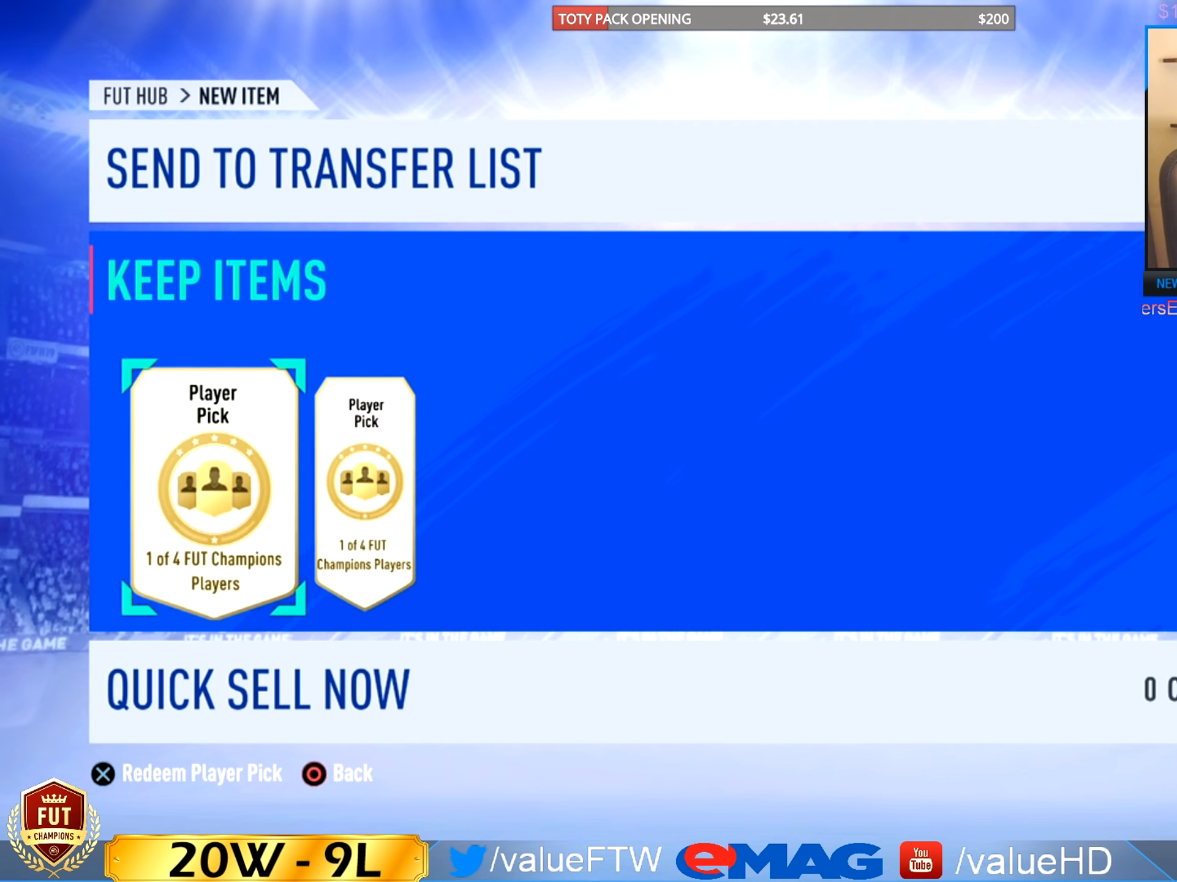
{"buttons": [], "left_stick": "center", "events": [[17, "left_stick", "center"], [133, "CROSS", "down"], [200, "CROSS", "up"]]}
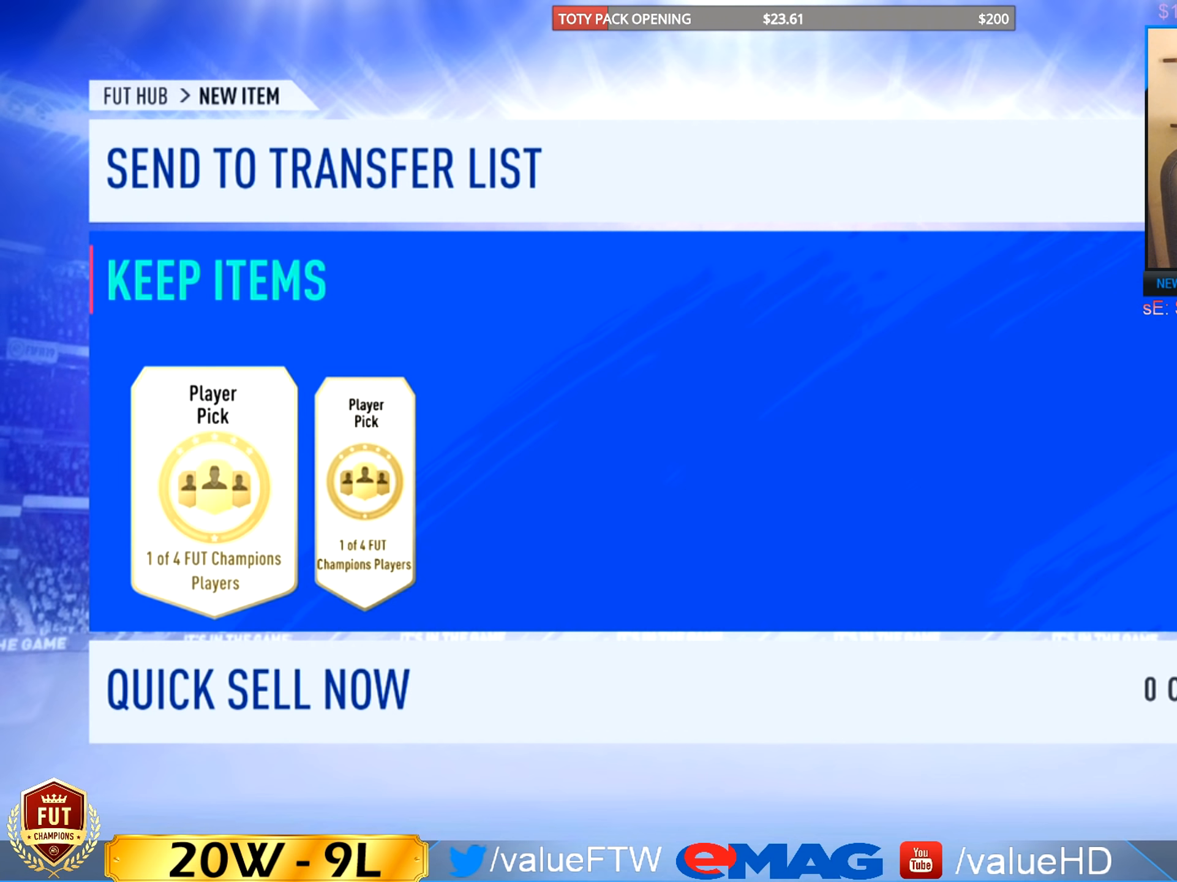
{"buttons": [], "left_stick": "center", "events": []}
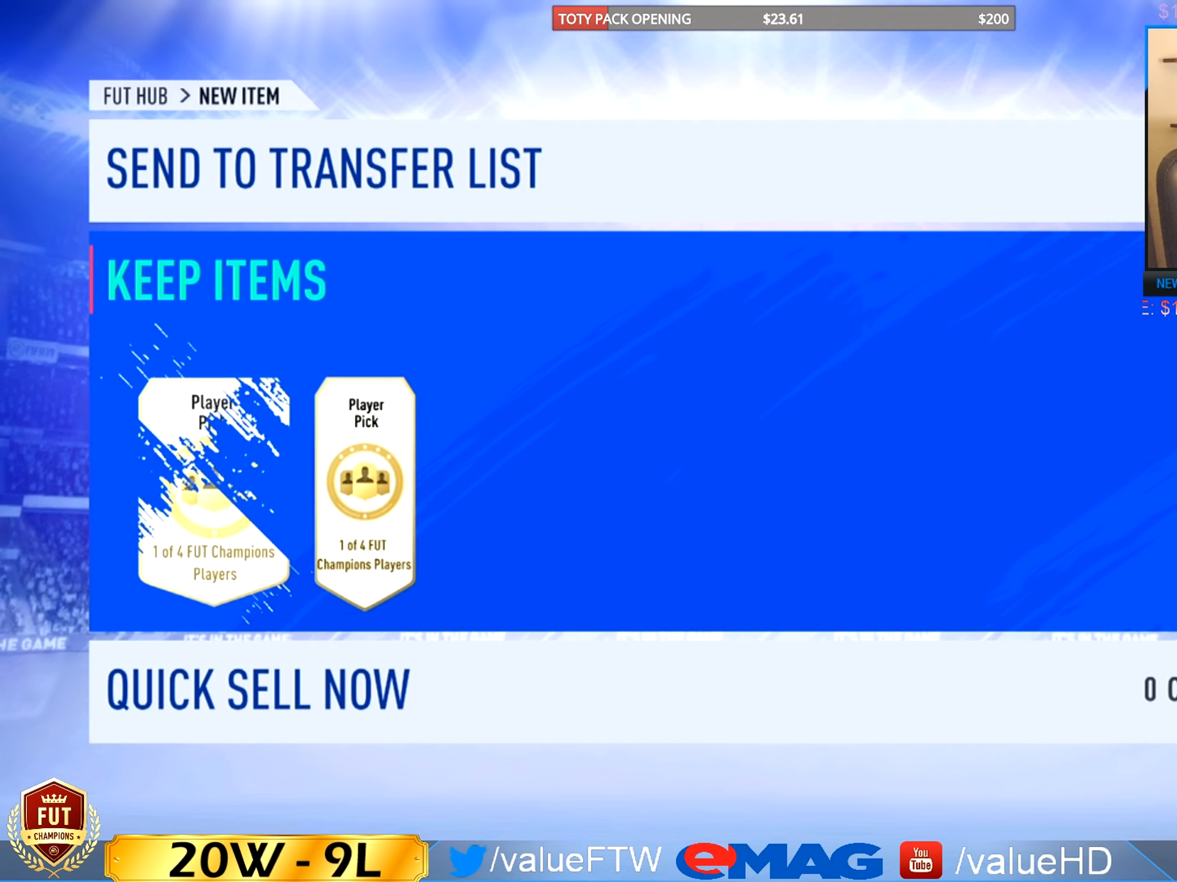
{"buttons": [], "left_stick": "center", "events": []}
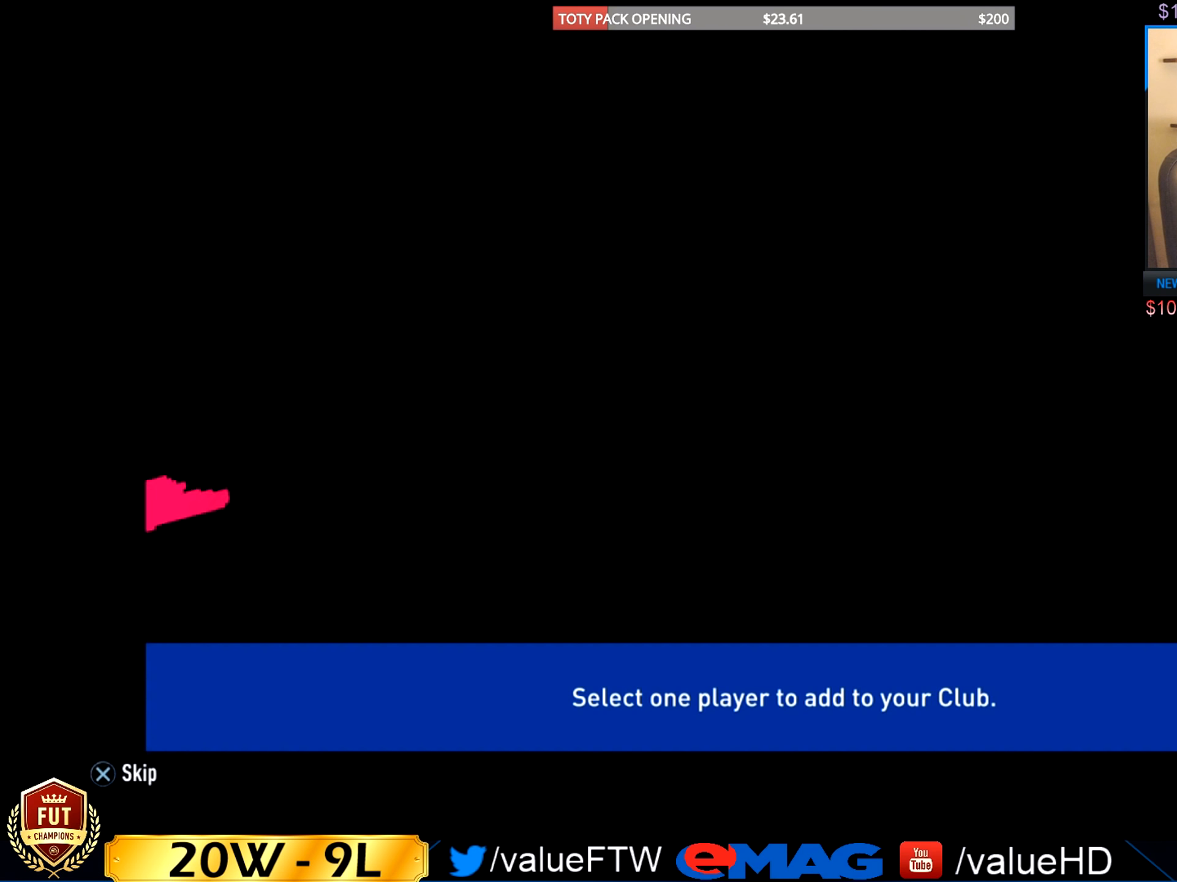
{"buttons": [], "left_stick": "center", "events": []}
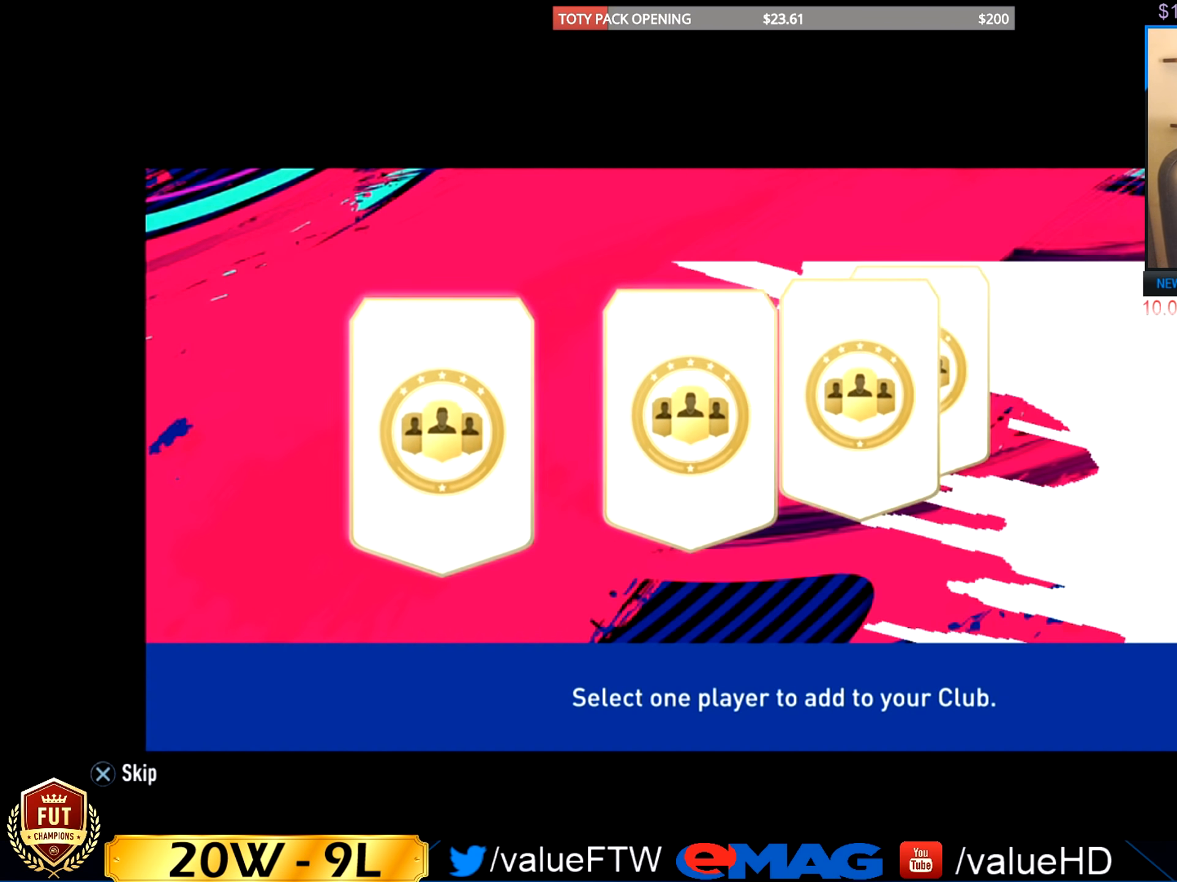
{"buttons": [], "left_stick": "center", "events": []}
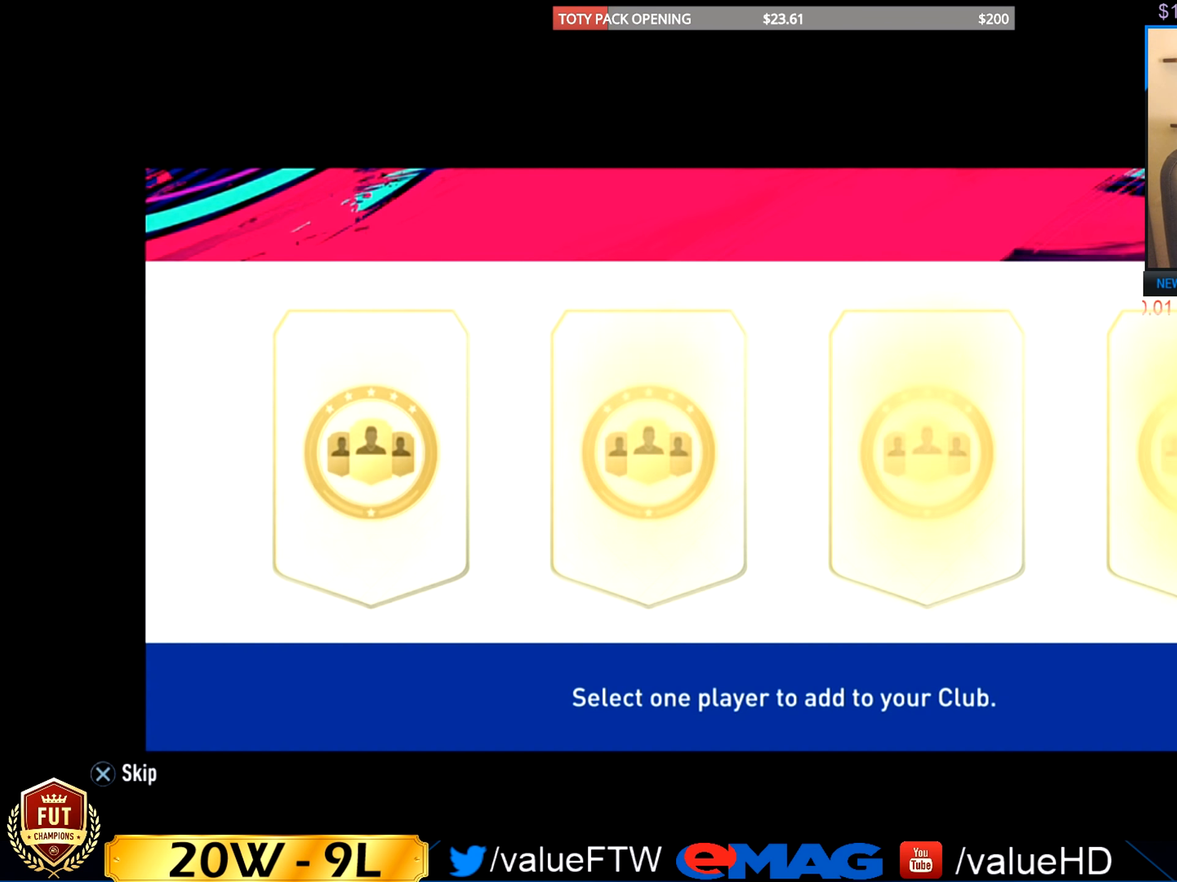
{"buttons": [], "left_stick": "center", "events": []}
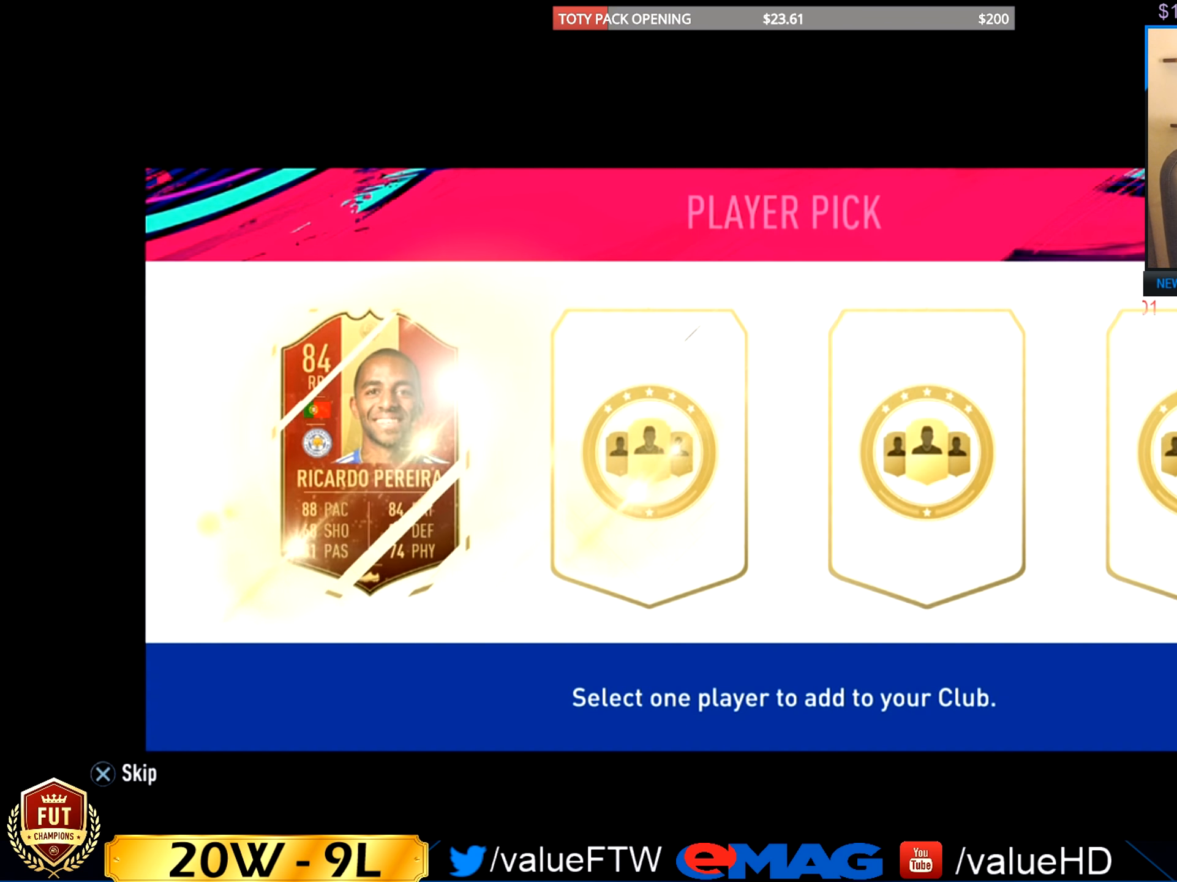
{"buttons": [], "left_stick": "center", "events": []}
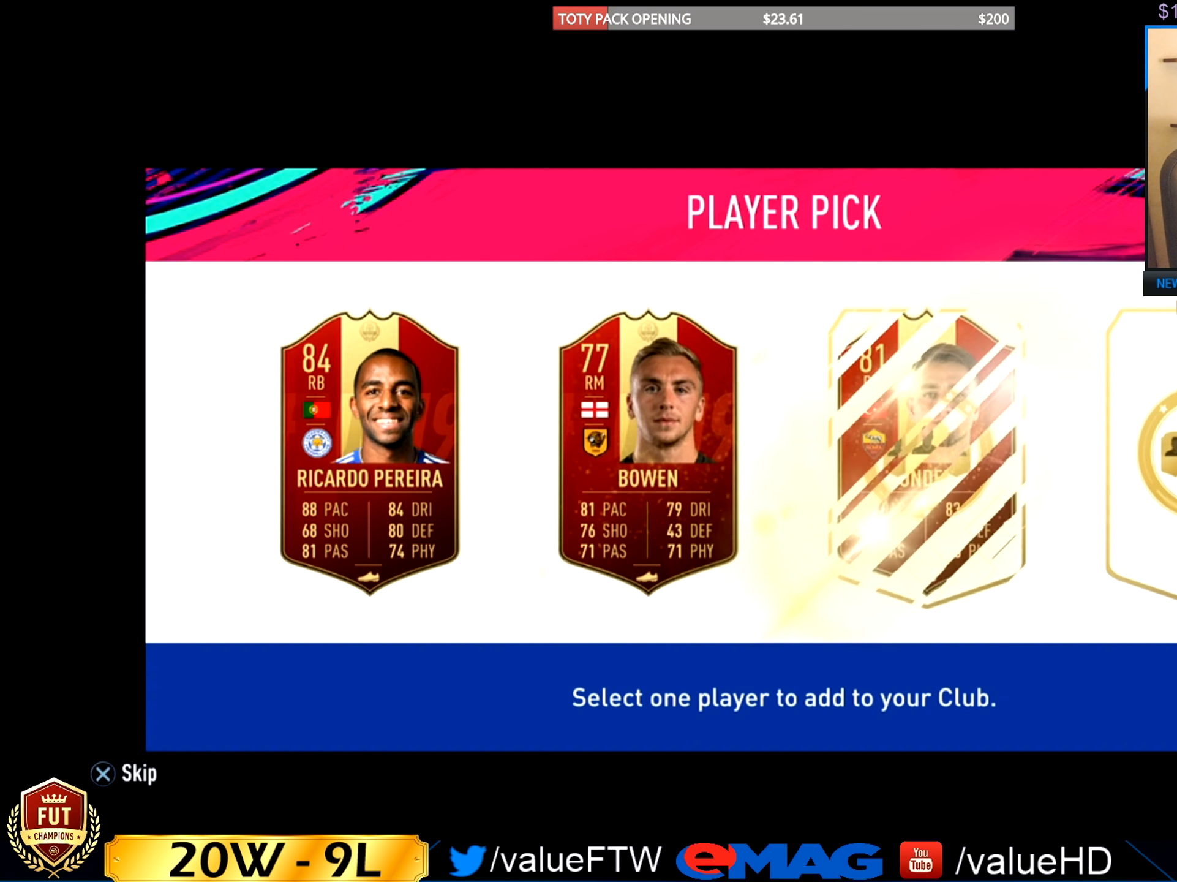
{"buttons": [], "left_stick": "center", "events": []}
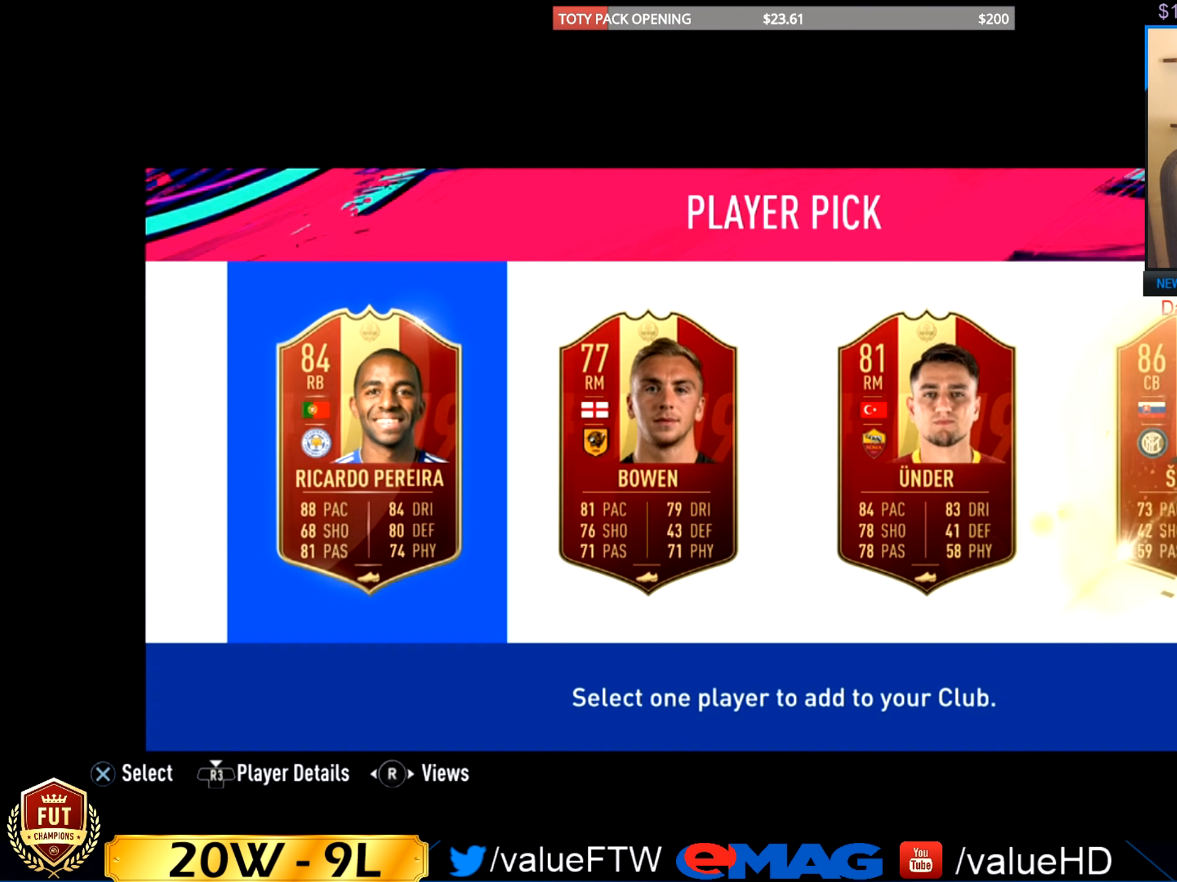
{"buttons": [], "left_stick": "center", "events": []}
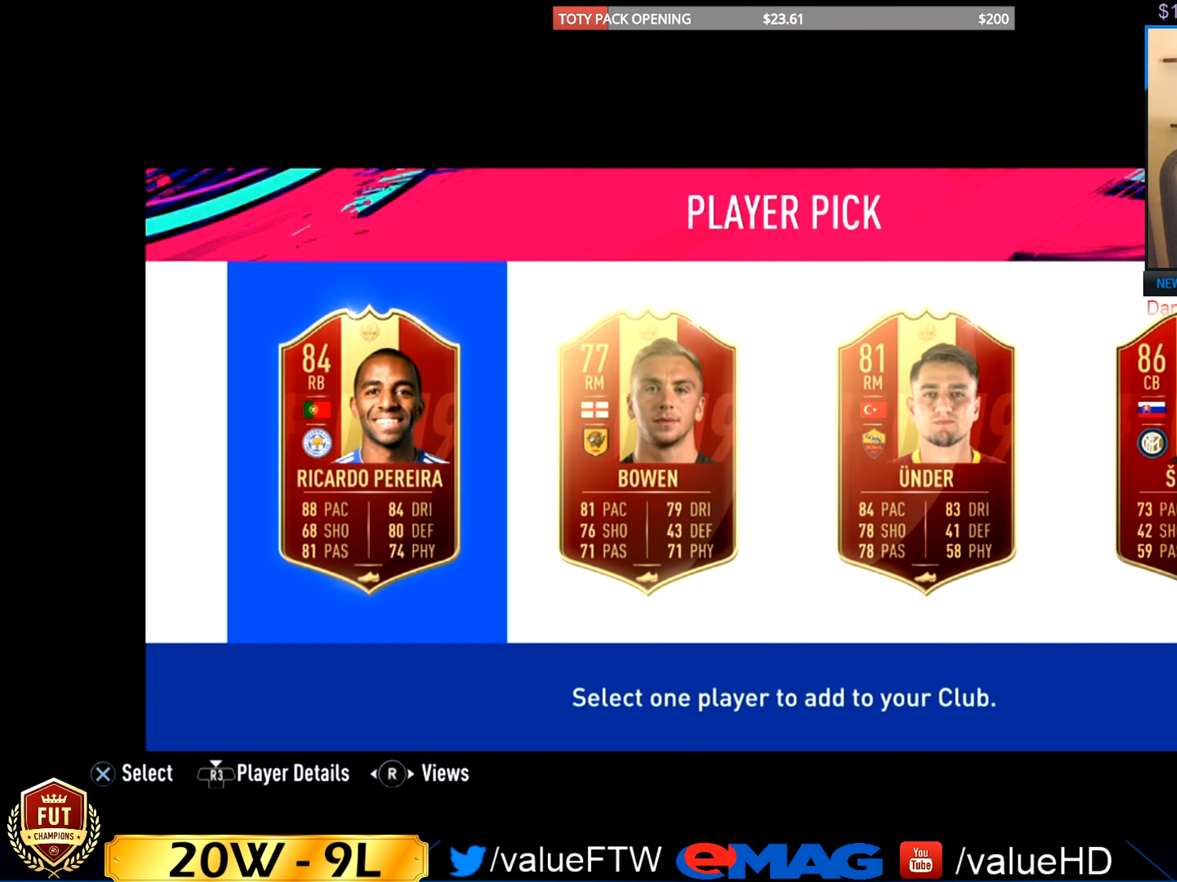
{"buttons": [], "left_stick": "right", "events": [[184, "left_stick", "right"], [350, "left_stick", "center"], [467, "left_stick", "right"]]}
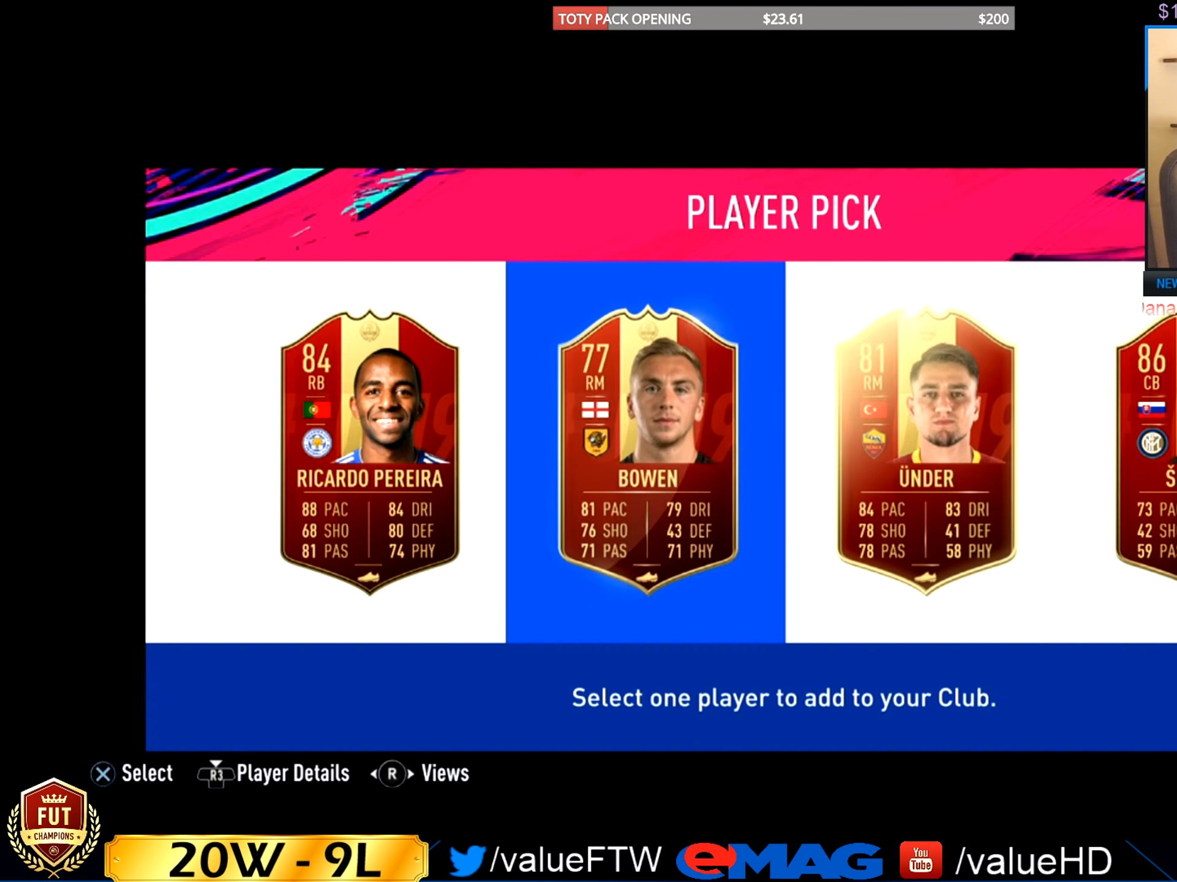
{"buttons": [], "left_stick": "right", "events": [[117, "left_stick", "center"], [384, "left_stick", "right"]]}
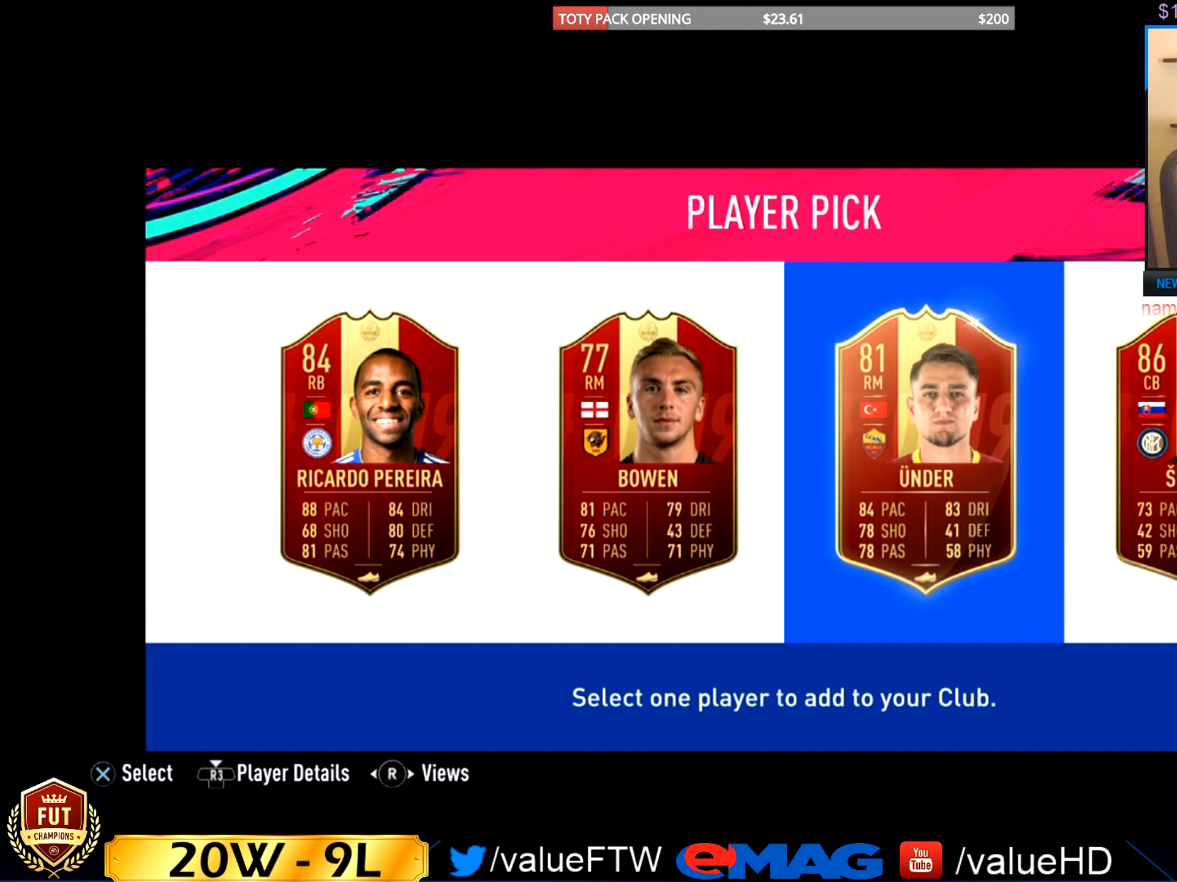
{"buttons": [], "left_stick": "center", "events": [[17, "left_stick", "center"]]}